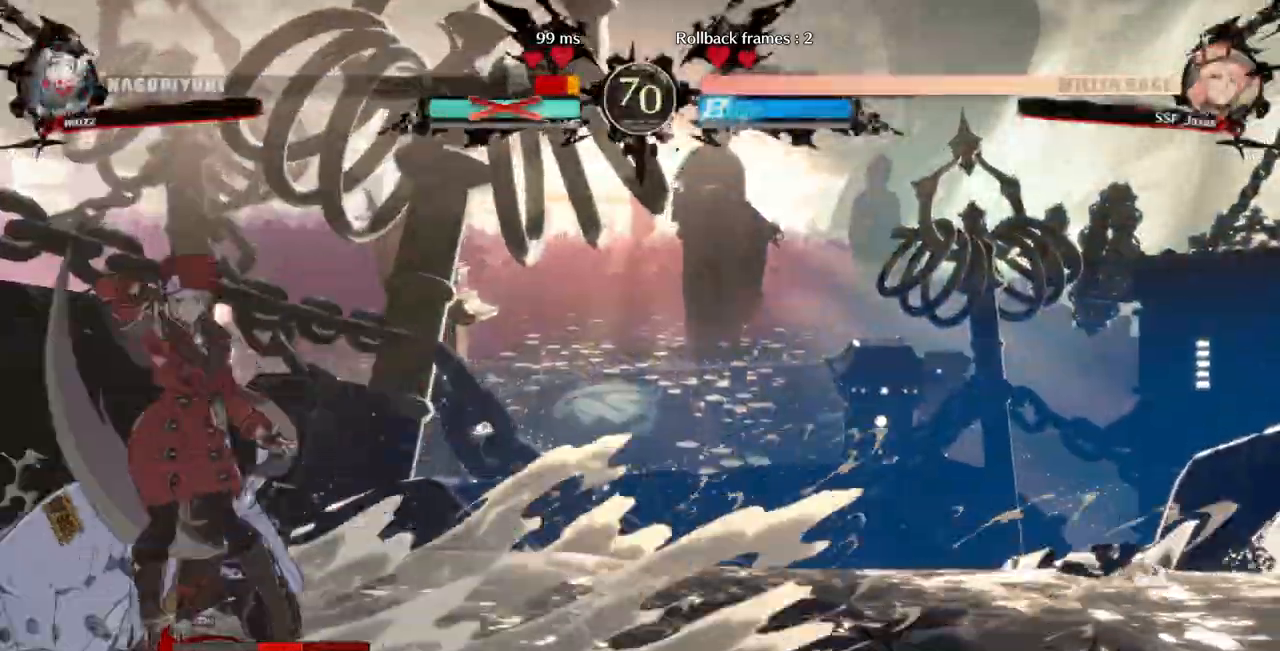
Gameplay with a controller (arcade stick); each line is a JSON object with the inputs held at the frame after it (dt_ms = milliseconds from this image to that frame). "events" lists button and stick changes between this image and that frame as [ms after this image, input, new state], when the widget could be followed in between. Not read: L3 R3 SELECT START.
{"dt_ms": 500, "buttons": ["DPAD_UP", "DPAD_LEFT"], "events": [[33, "TRIANGLE", "up"], [467, "DPAD_UP", "down"]]}
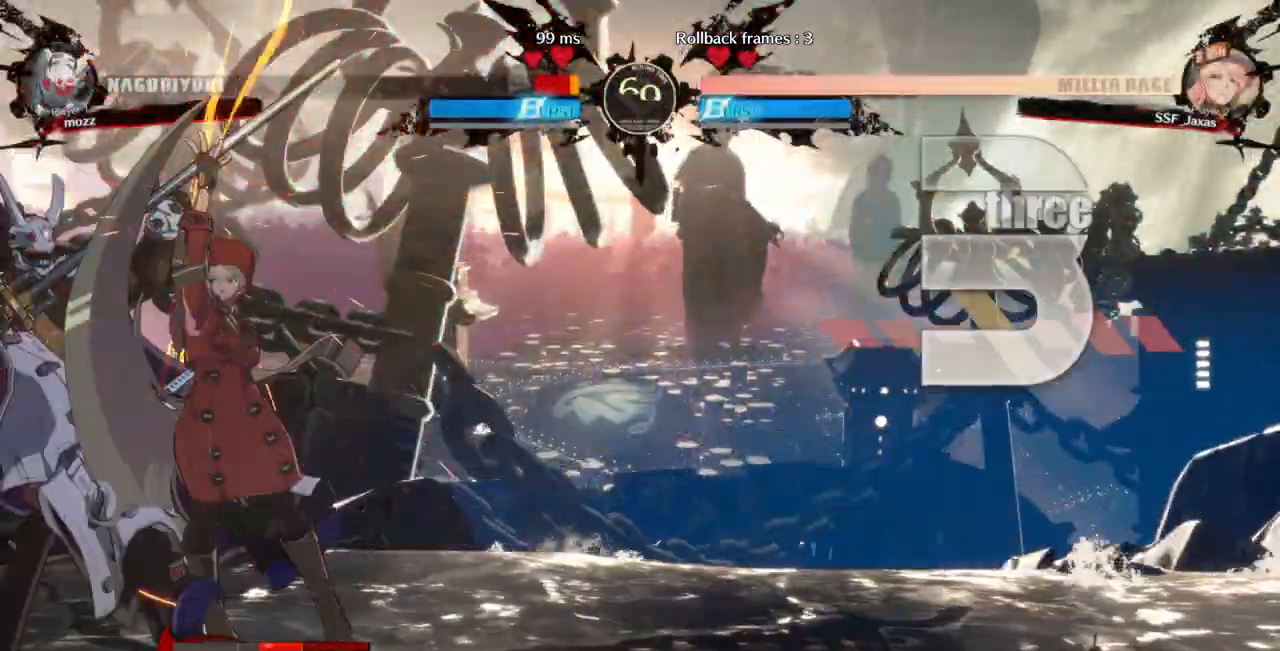
{"dt_ms": 1000, "buttons": []}
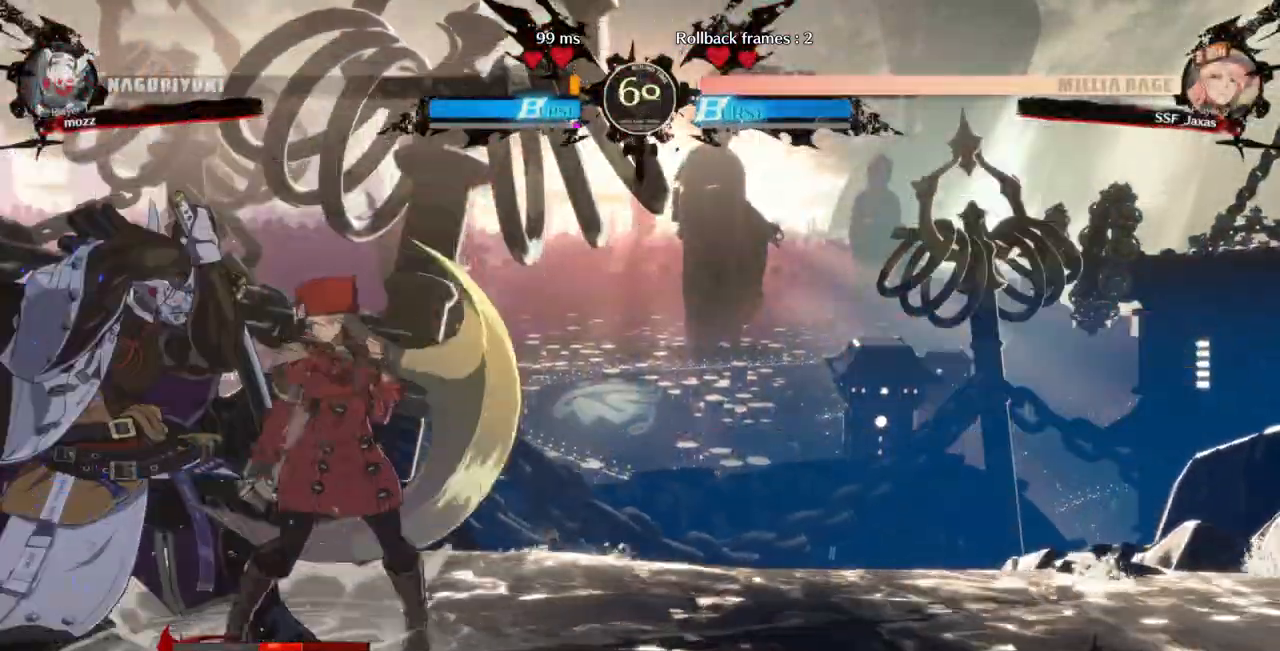
{"dt_ms": 500, "buttons": [], "events": [[133, "DPAD_LEFT", "down"], [200, "R2", "down"], [233, "R2", "up"], [300, "DPAD_LEFT", "up"]]}
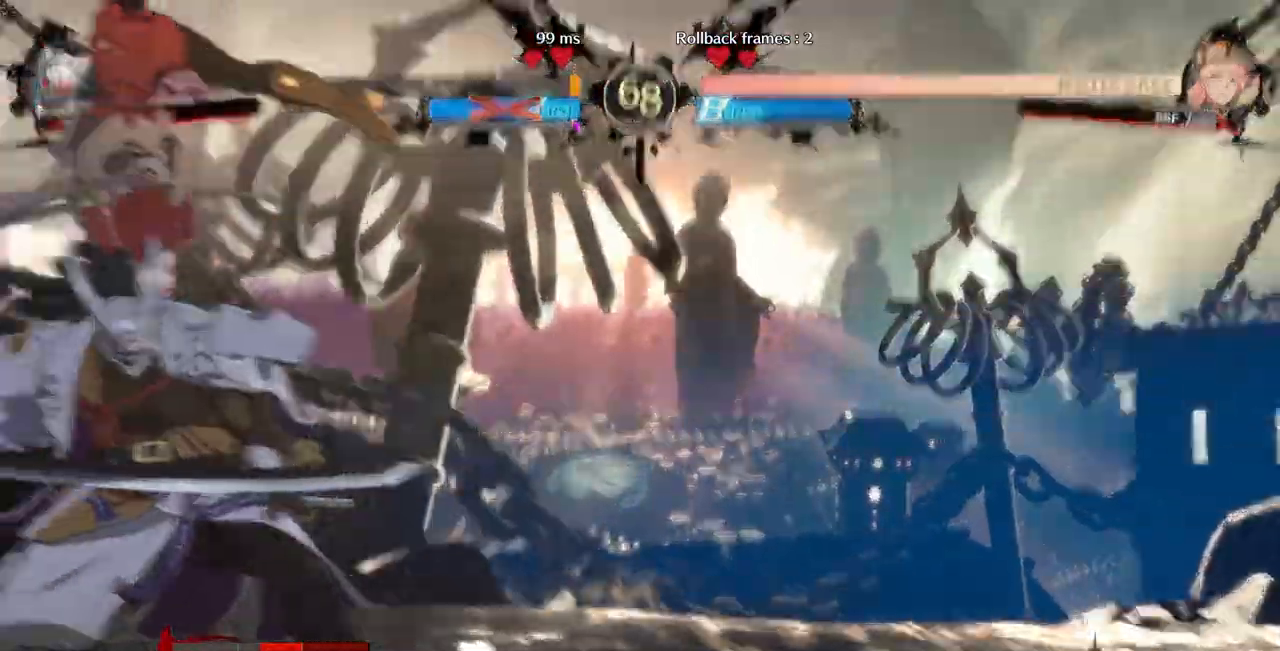
{"dt_ms": 1000, "buttons": ["DPAD_UP"]}
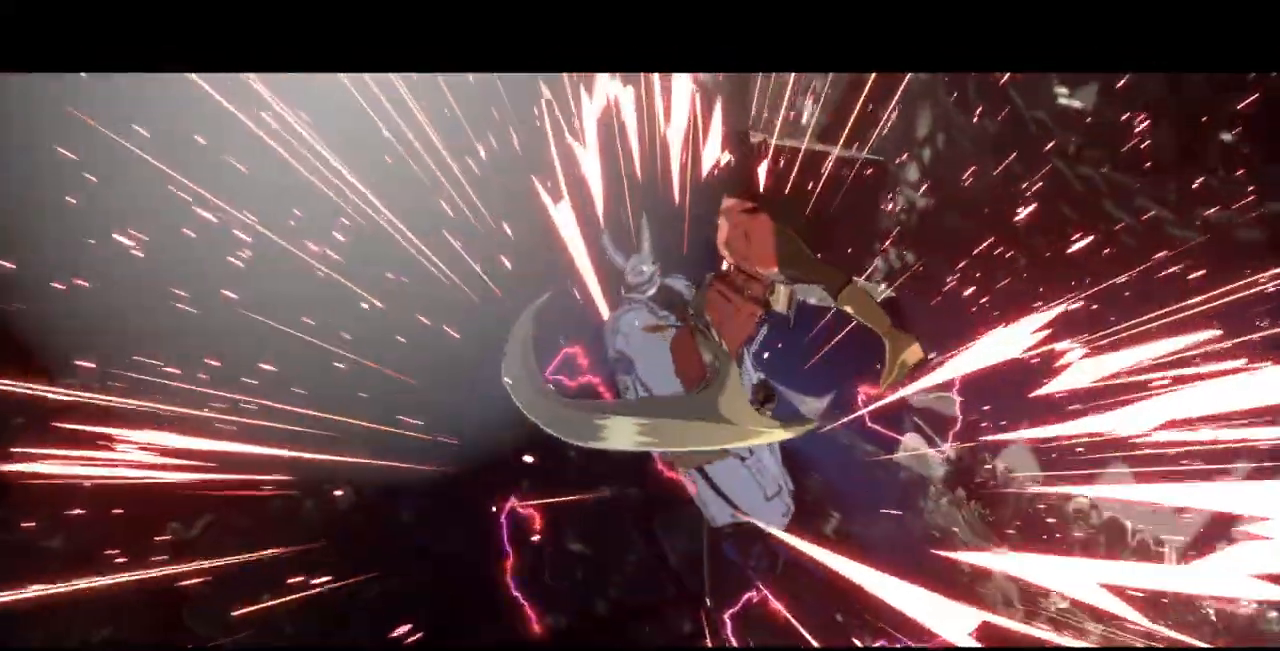
{"dt_ms": 500, "buttons": [], "events": [[133, "DPAD_UP", "up"]]}
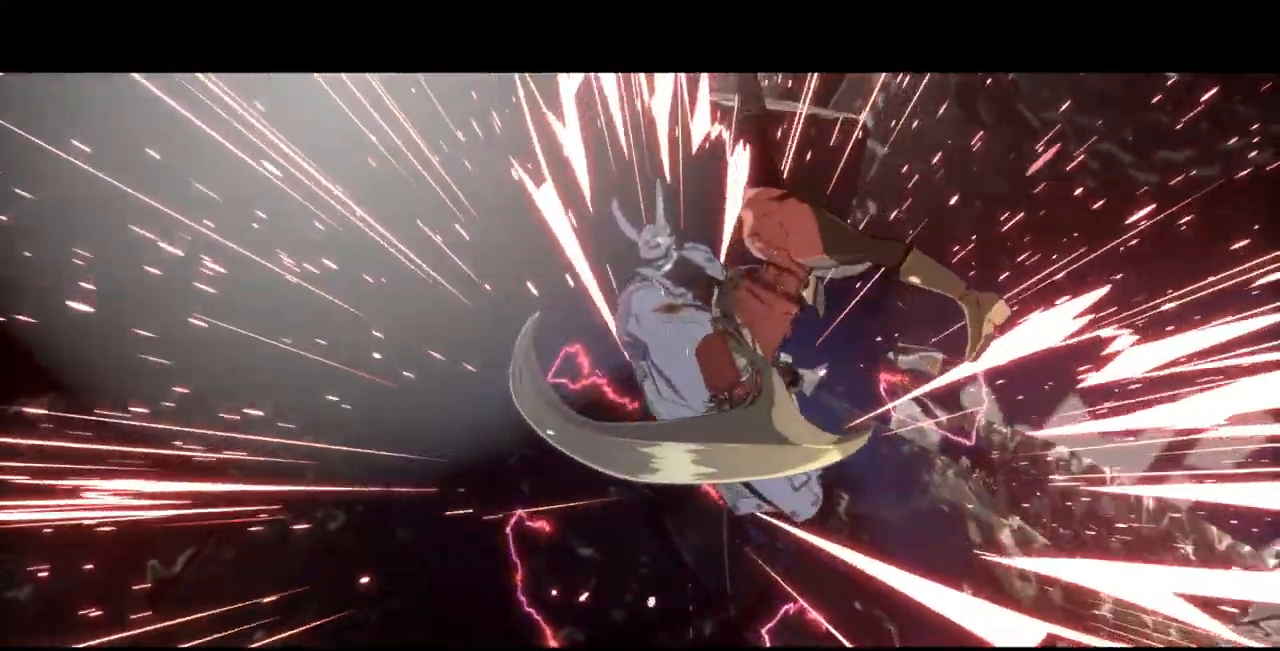
{"dt_ms": 500, "buttons": [], "events": []}
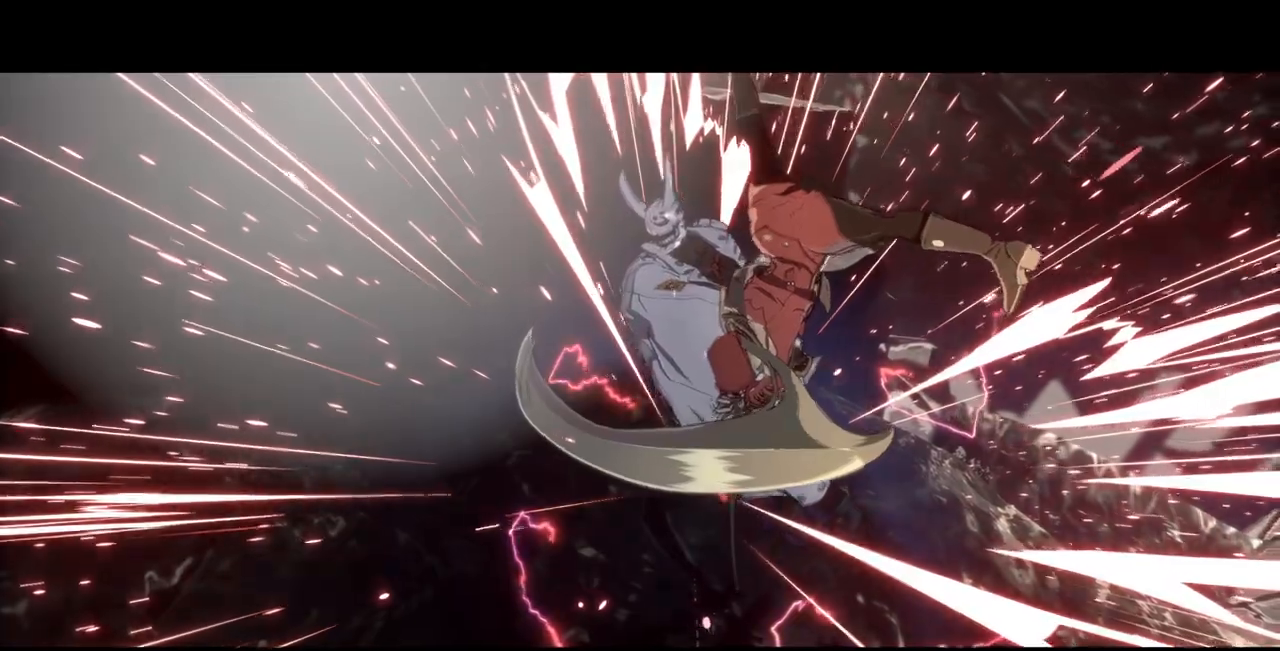
{"dt_ms": 500, "buttons": [], "events": []}
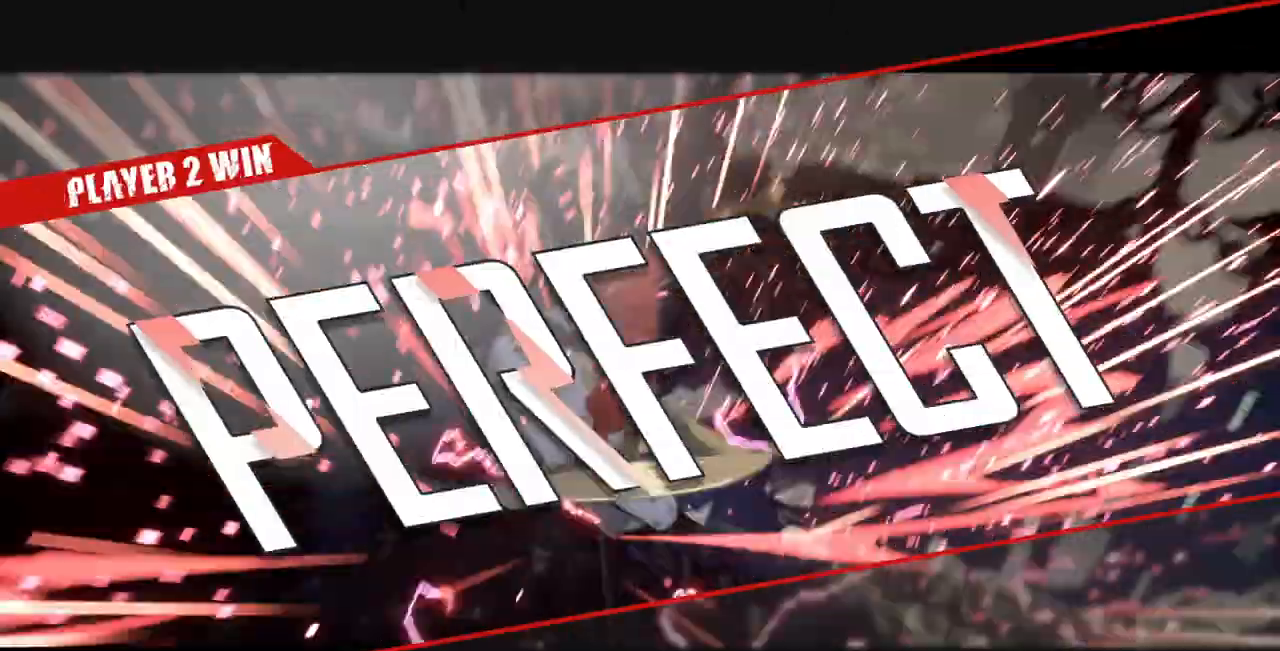
{"dt_ms": 500, "buttons": [], "events": []}
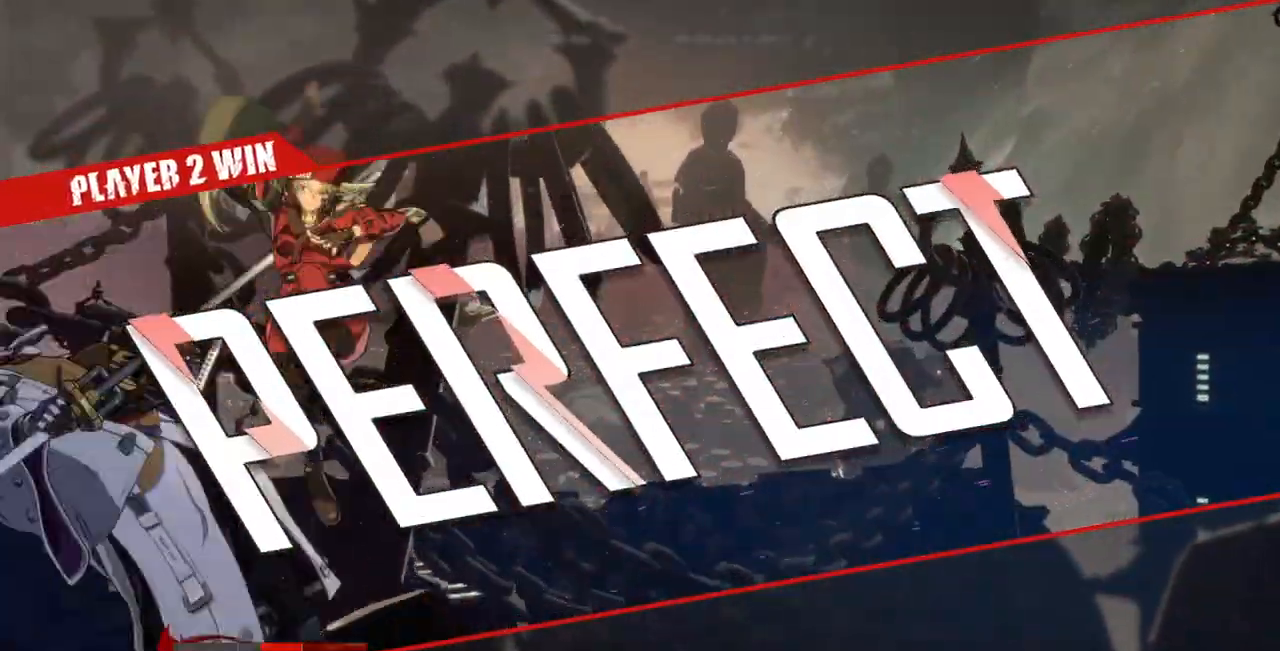
{"dt_ms": 500, "buttons": [], "events": []}
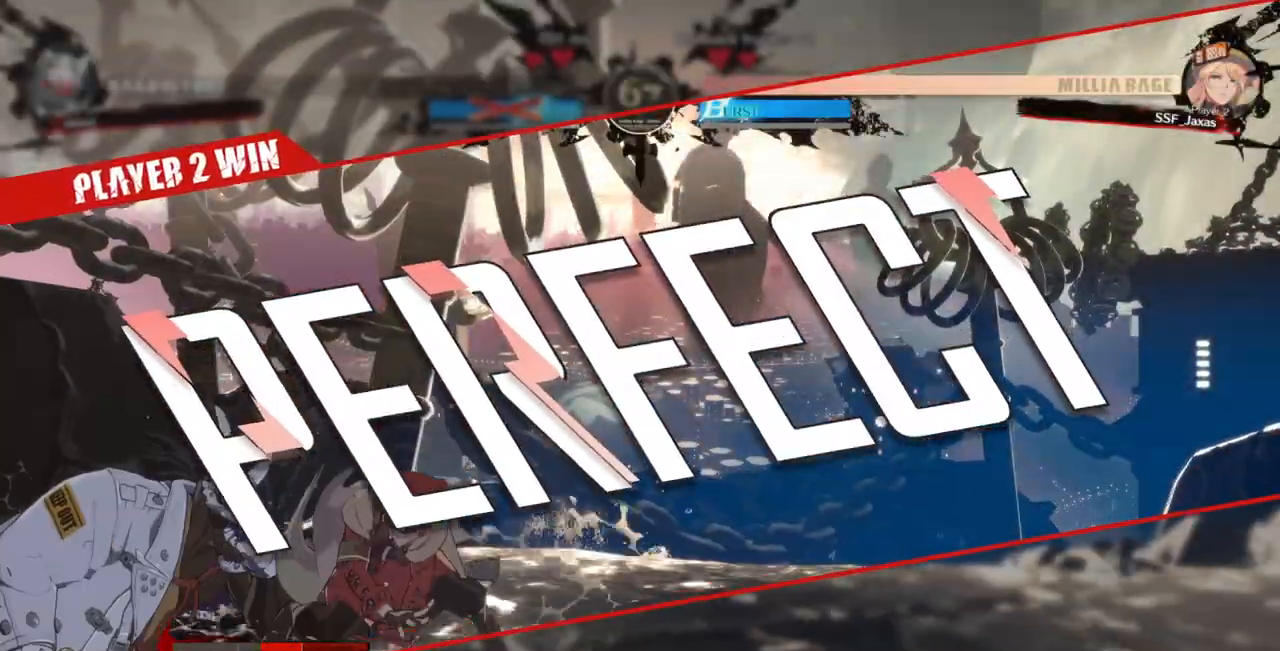
{"dt_ms": 500, "buttons": [], "events": [[233, "CROSS", "down"], [333, "CROSS", "up"]]}
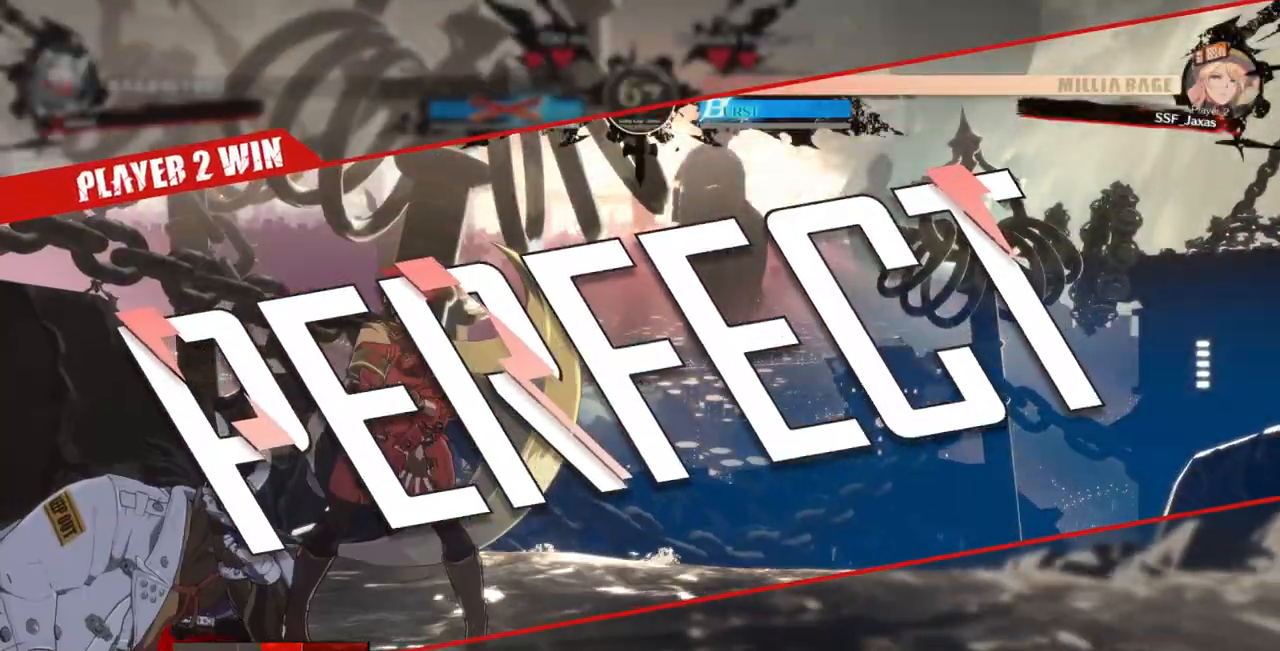
{"dt_ms": 500, "buttons": ["DPAD_DOWN"], "events": [[500, "DPAD_DOWN", "down"]]}
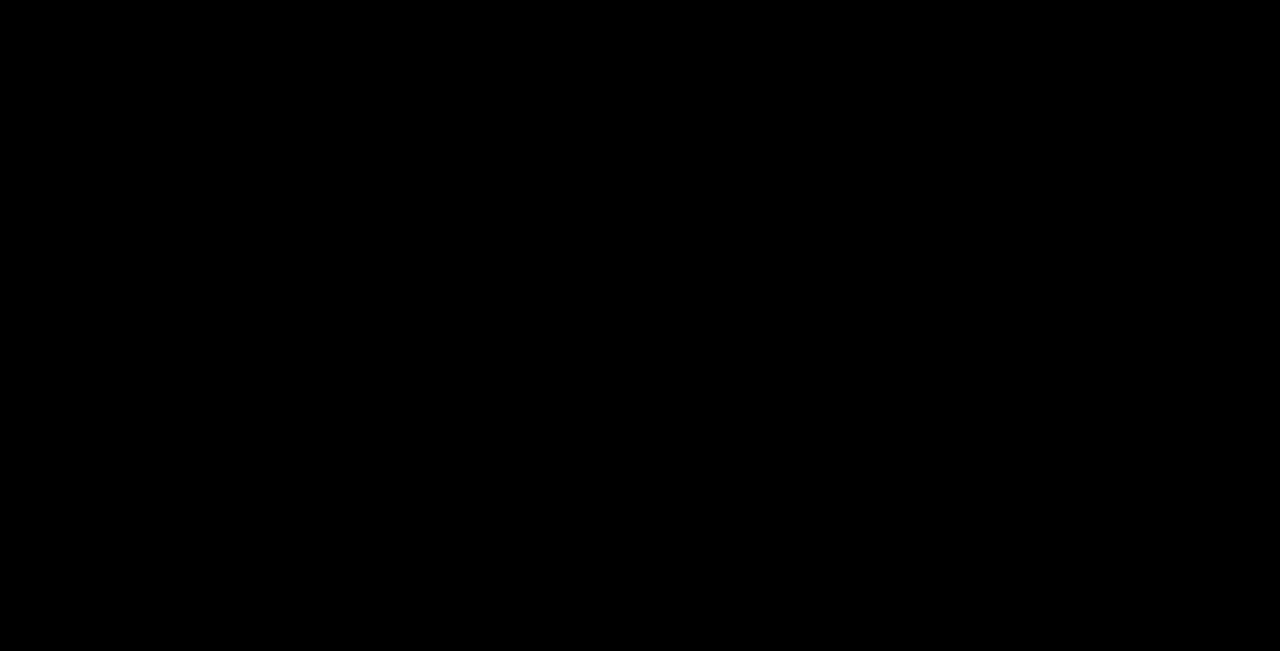
{"dt_ms": 500, "buttons": ["DPAD_UP", "DPAD_RIGHT"]}
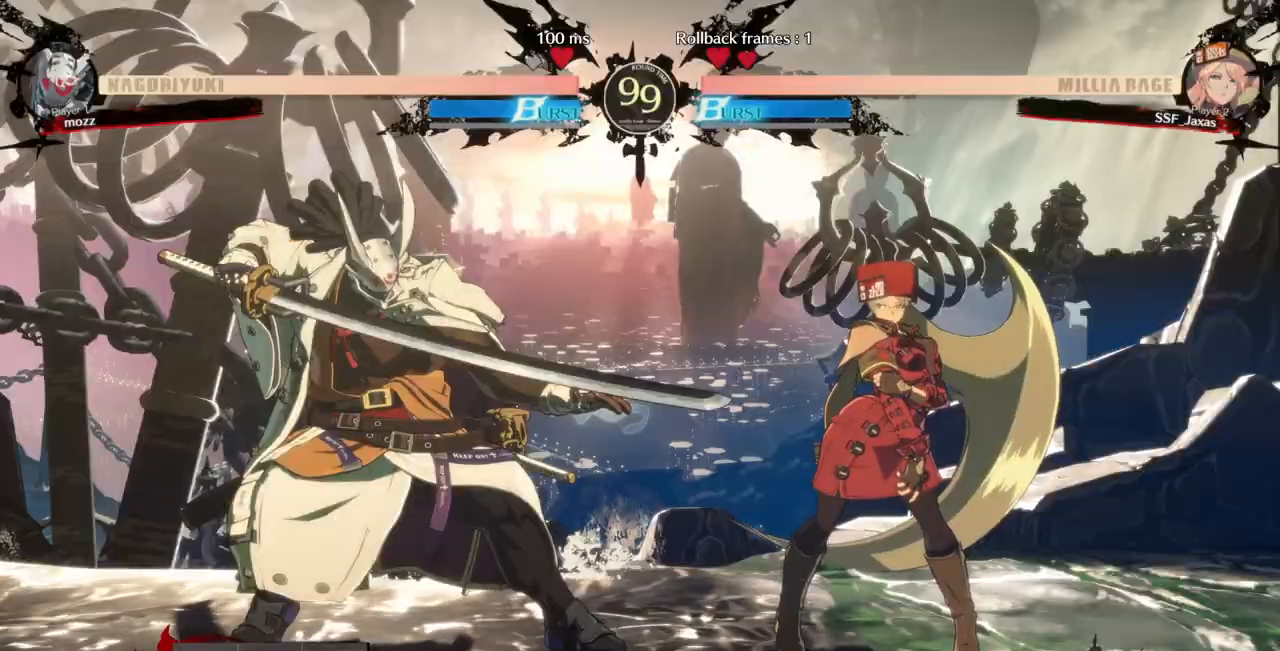
{"dt_ms": 500, "buttons": ["DPAD_DOWN"]}
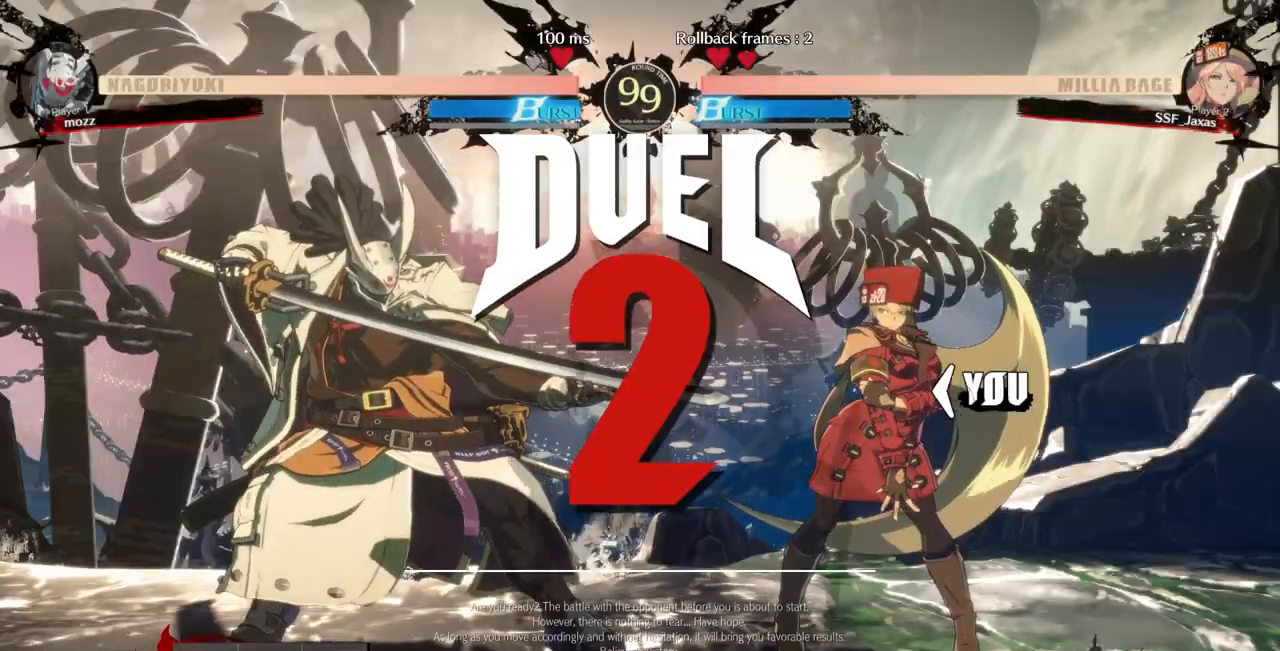
{"dt_ms": 500, "buttons": ["DPAD_RIGHT"], "events": [[100, "DPAD_DOWN", "up"], [133, "DPAD_LEFT", "down"], [233, "DPAD_LEFT", "up"], [333, "DPAD_RIGHT", "down"]]}
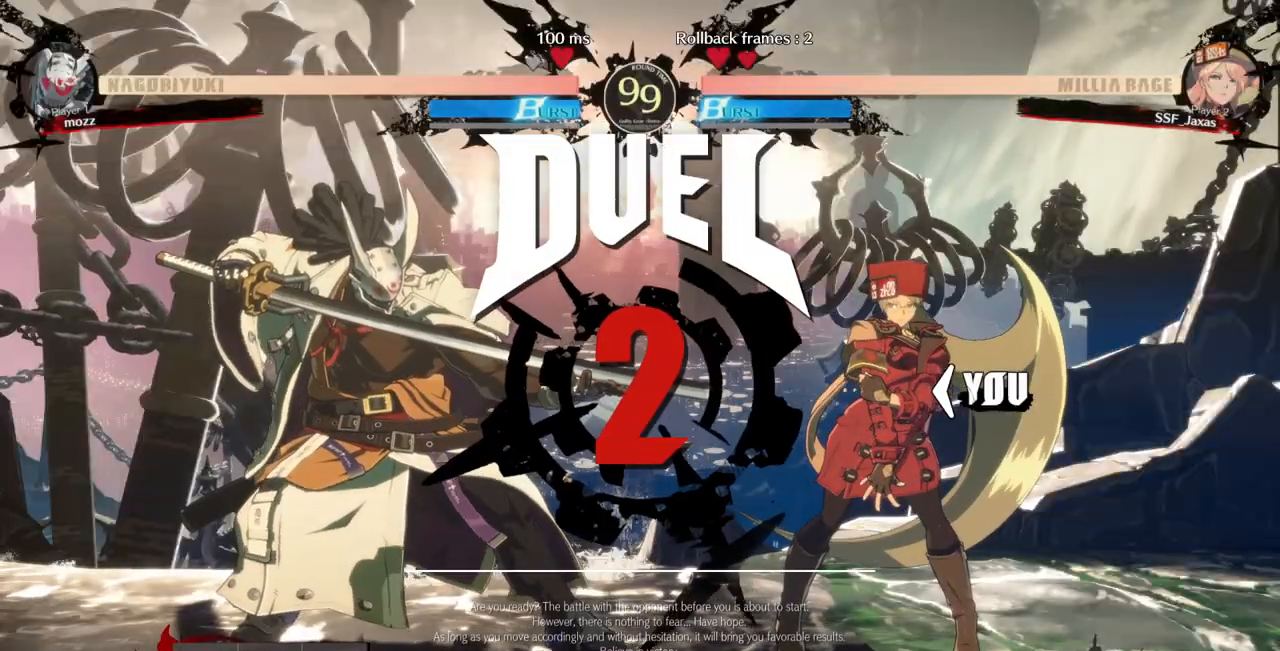
{"dt_ms": 500, "buttons": ["DPAD_RIGHT"], "events": []}
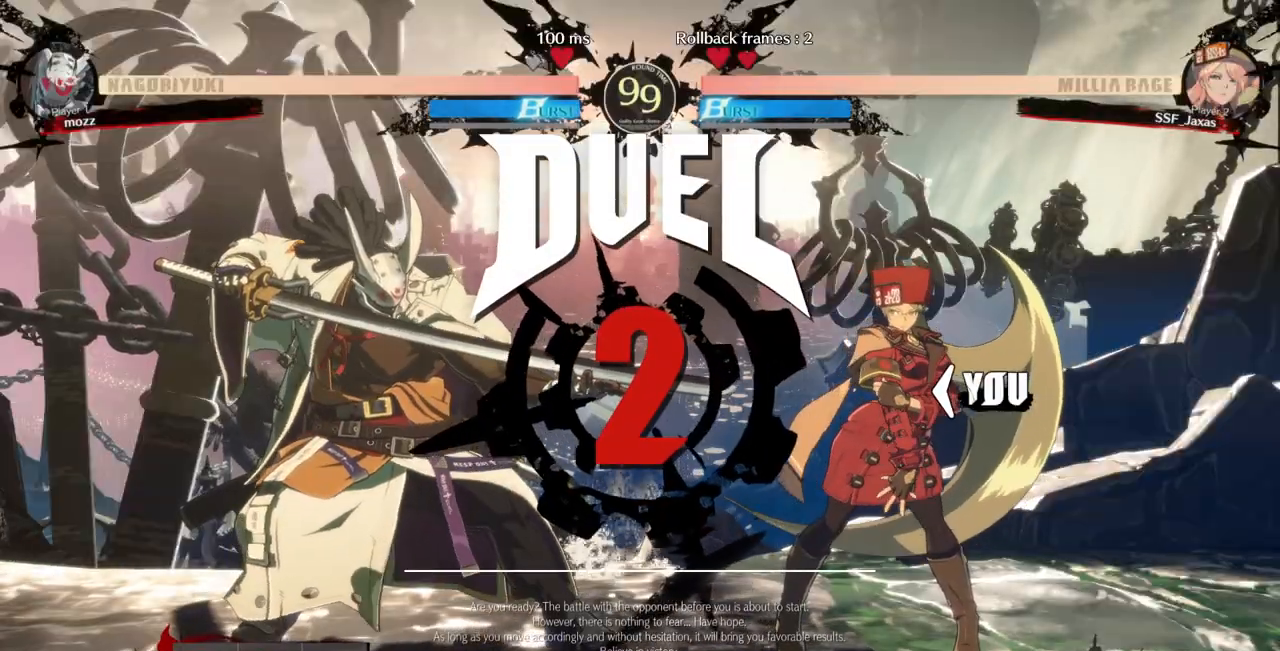
{"dt_ms": 500, "buttons": ["DPAD_LEFT"], "events": [[300, "DPAD_RIGHT", "up"], [333, "DPAD_LEFT", "down"]]}
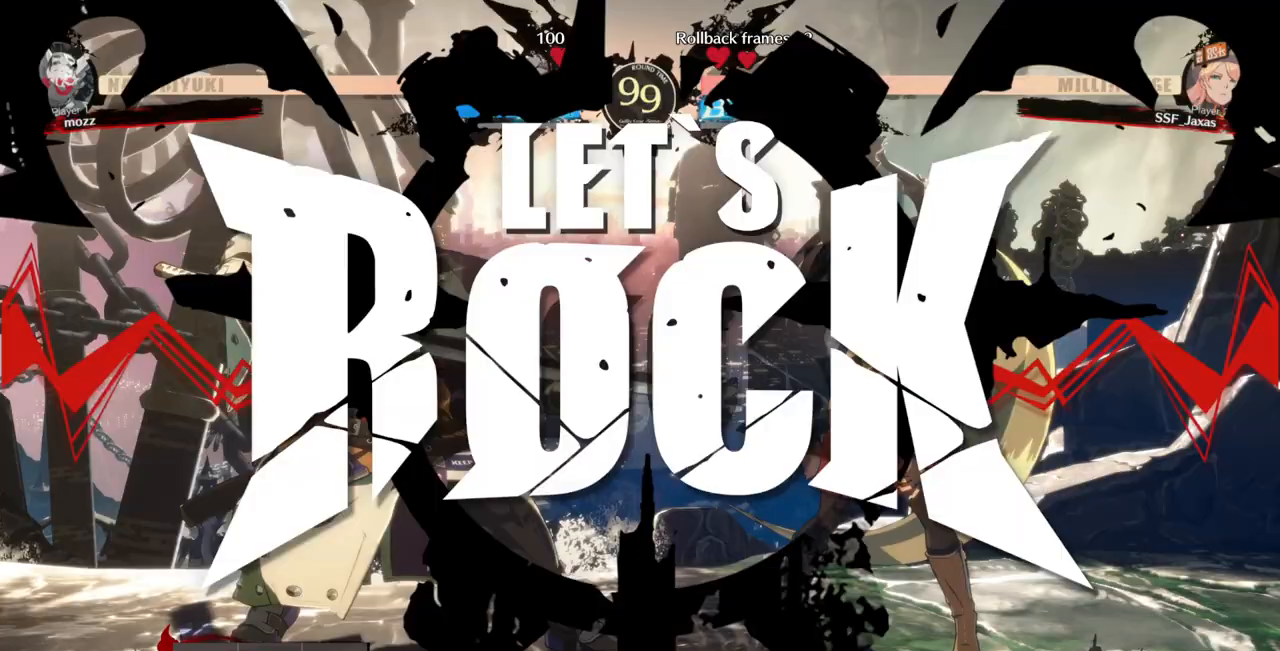
{"dt_ms": 500, "buttons": ["DPAD_LEFT"], "events": []}
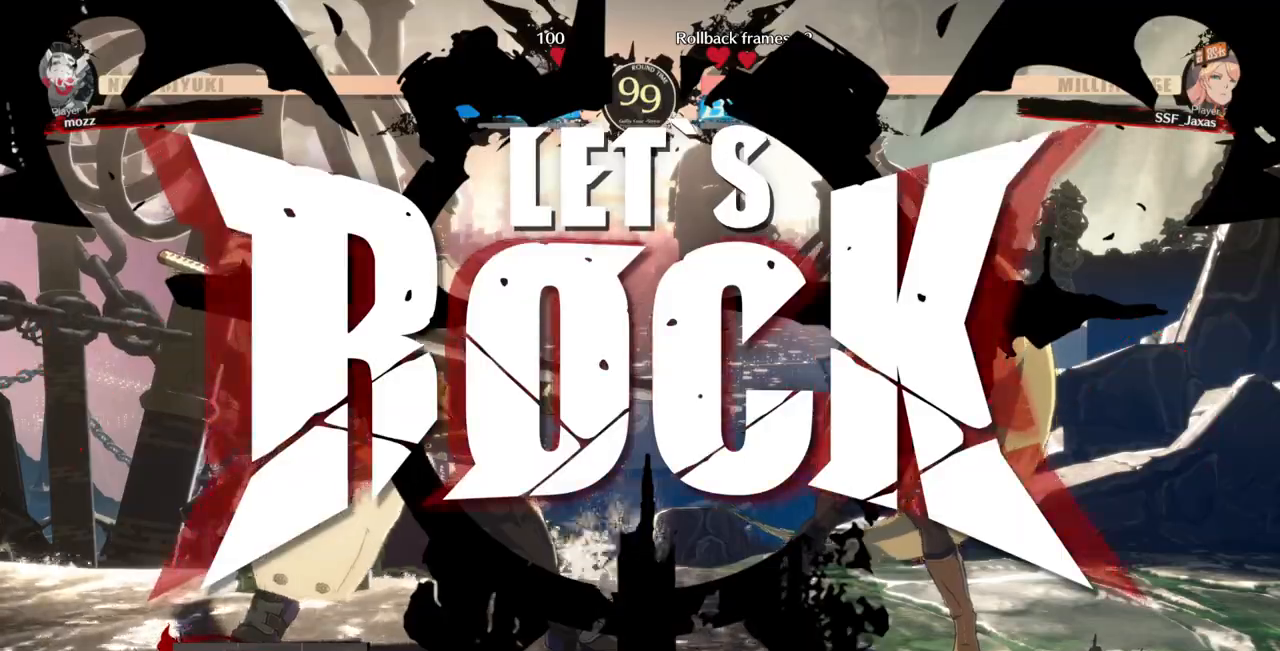
{"dt_ms": 500, "buttons": ["DPAD_RIGHT"]}
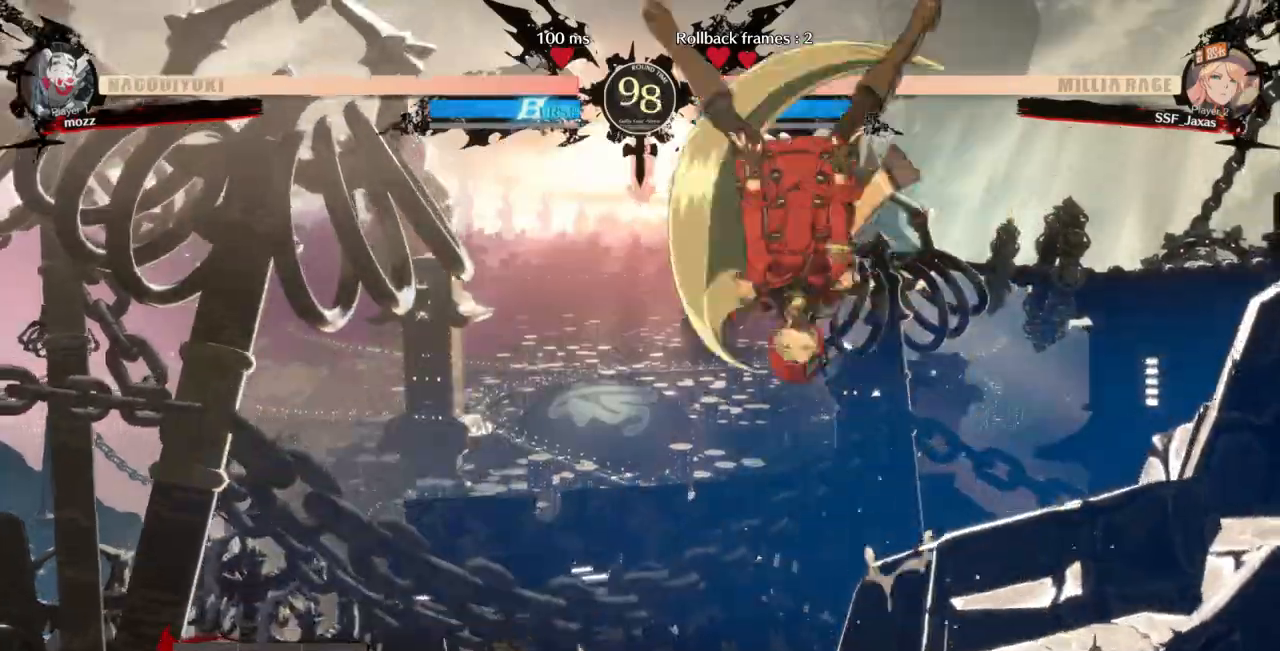
{"dt_ms": 500, "buttons": [], "events": [[200, "TRIANGLE", "down"], [300, "TRIANGLE", "up"], [333, "DPAD_DOWN", "down"], [433, "DPAD_RIGHT", "up"], [467, "DPAD_DOWN", "up"]]}
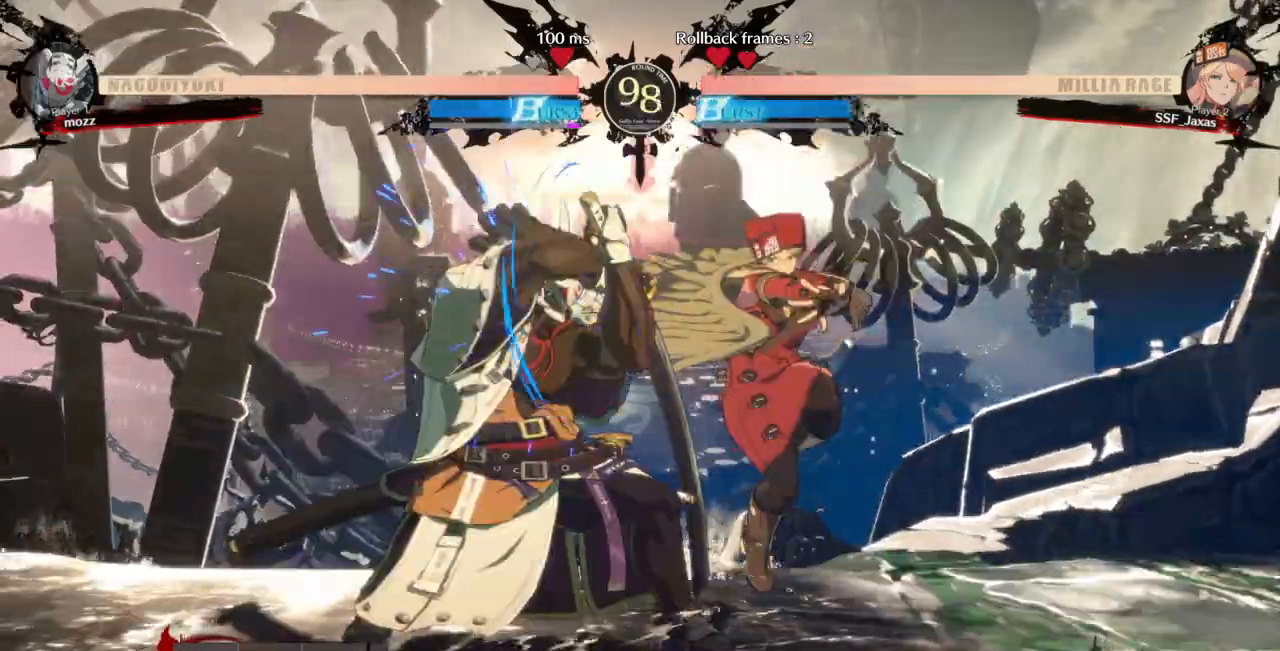
{"dt_ms": 1000, "buttons": []}